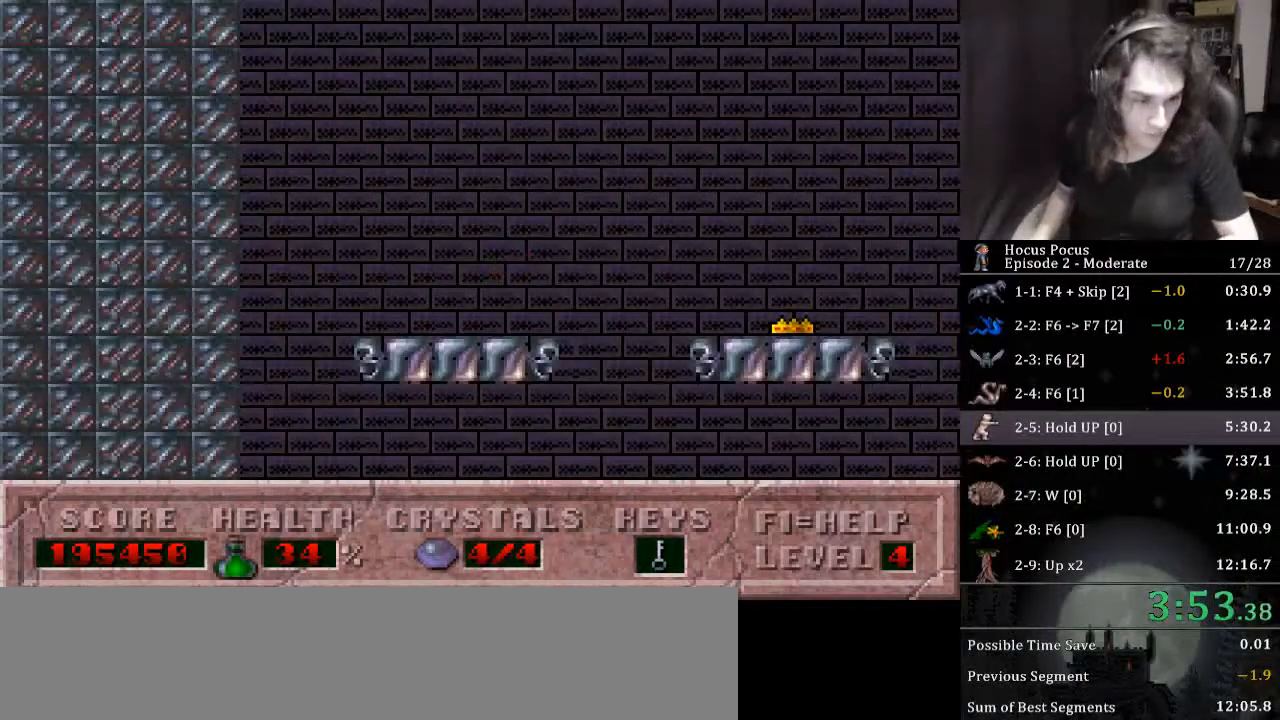
Gameplay with keyboard; each line is a JSON object with the keys held at the frame after it. "events" lists presses ("down") and releases ("up") of ".", "/", "0", "1", "2", "3", "4", "5", "6", "7", "8", "9", "a", "alt_l", "alt_r", "b", "backslash", "backspace", "c", "caps_lock", "comma", "ctrl_l", "ctrl_r", "d", "down", "e", "equals", "escape", "f", "f1", "f10", "f11", "f12", "f2", "f3", "f4", "f5", "f6", "f7", "f8", "f9", "g", "h", "i", "j", "k", "l", "lbracket", "left", "m", "minus", "n", "o", "p", "q", "quote", "r", "rbracket", "return", "right", "s", "semicolon", "shift_l", "shift_r", "space", "super_l", "super_r", "t", "tab", "tilde", "u", "up", "v", "w", "x", "y" and "z" between this image and that frame as [ms after this image, input, new state], when the widget could be followed in between. No other keys are recorded. Mouse input is not recorded.
{"keys": [], "events": []}
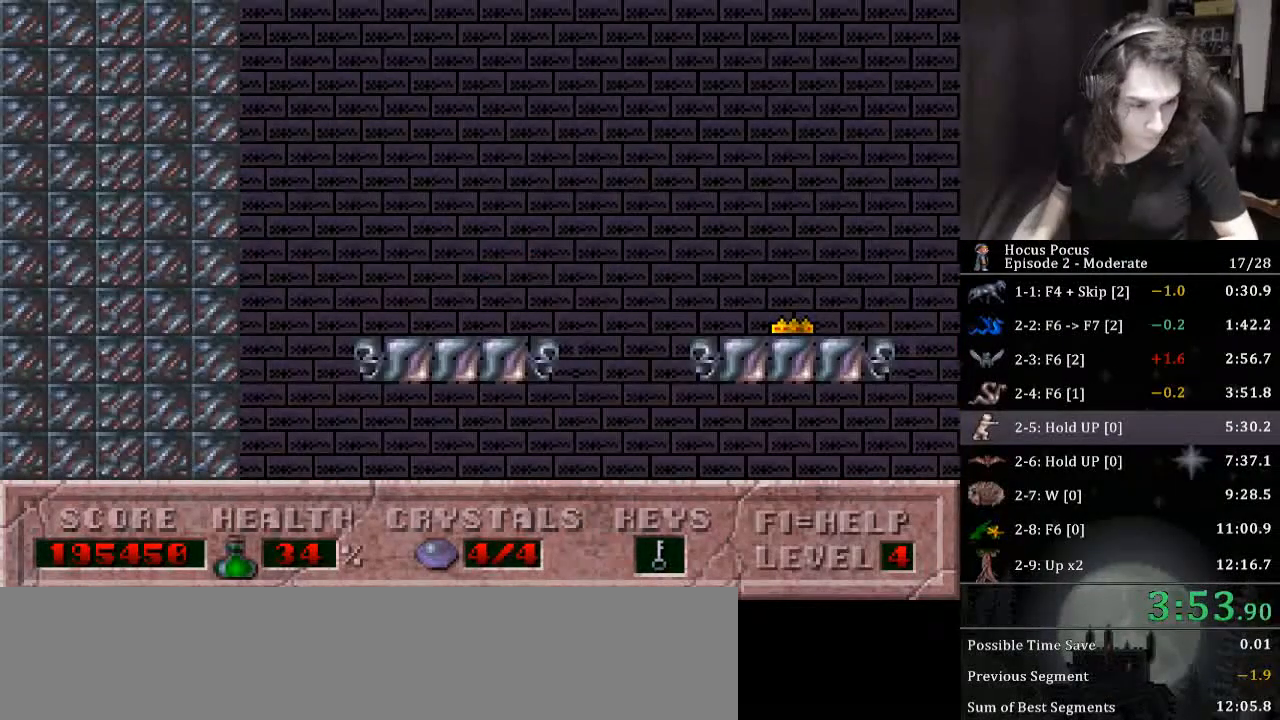
{"keys": [], "events": []}
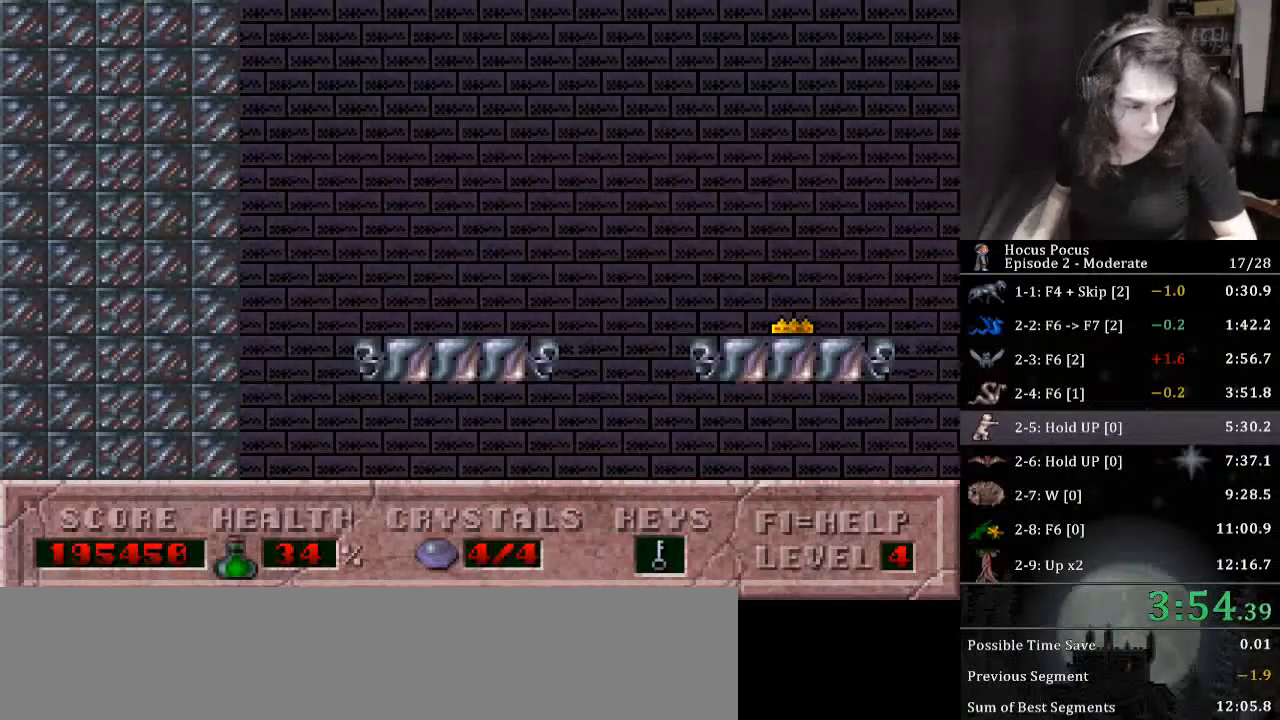
{"keys": ["return"], "events": [[200, "return", "down"], [267, "return", "up"], [333, "return", "down"], [400, "return", "up"], [467, "return", "down"]]}
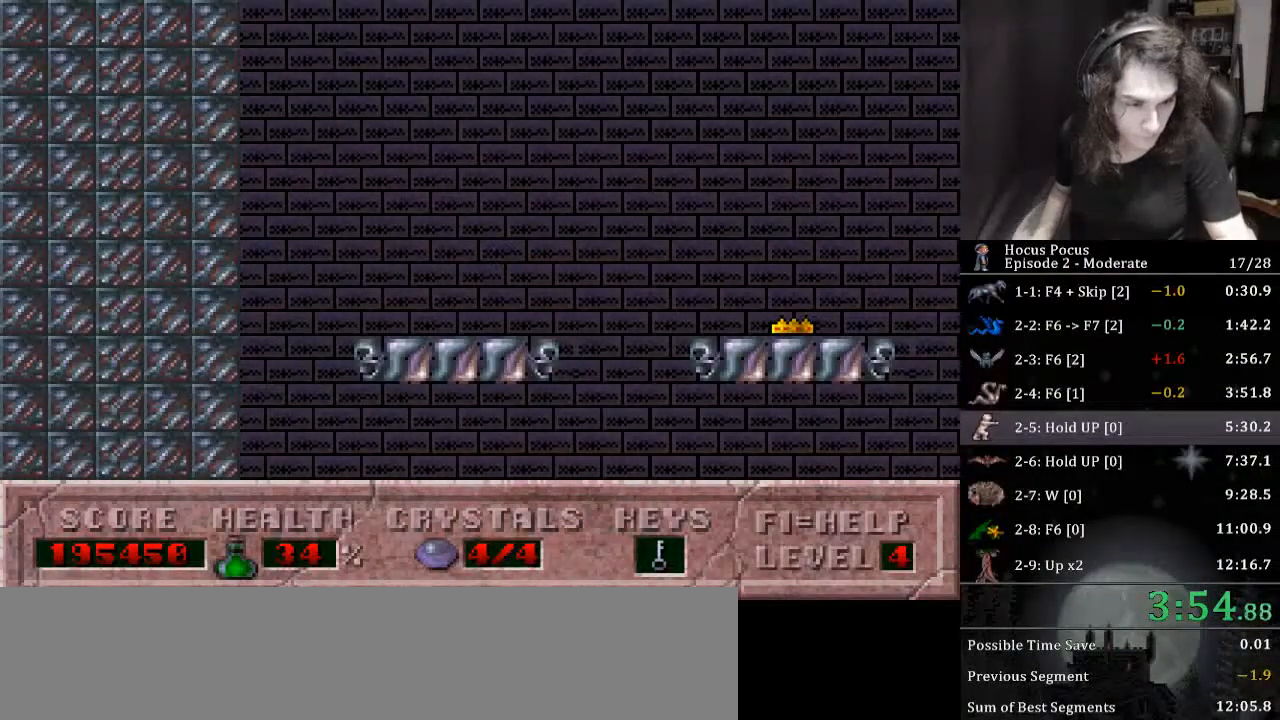
{"keys": ["return"], "events": [[67, "return", "up"], [167, "return", "down"], [233, "return", "up"], [300, "return", "down"], [400, "return", "up"], [433, "return", "down"]]}
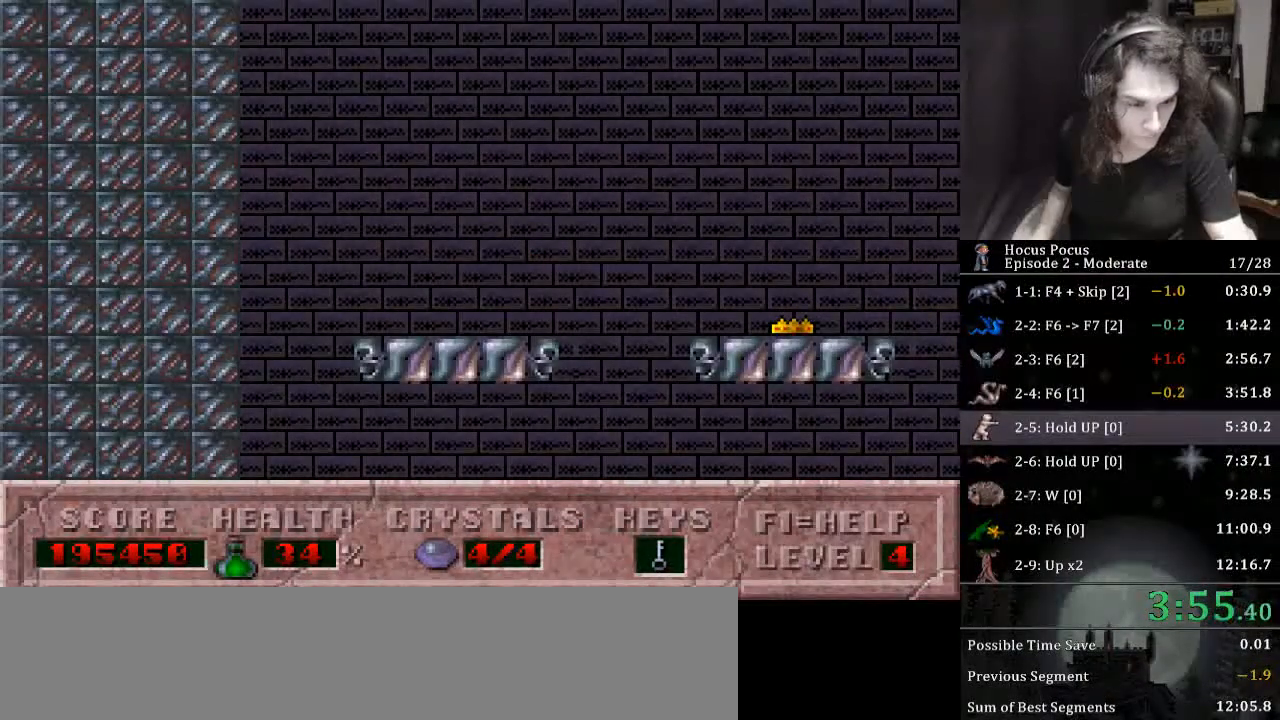
{"keys": [], "events": [[33, "return", "up"], [67, "return", "down"], [167, "return", "up"], [233, "return", "down"], [300, "return", "up"], [400, "return", "down"], [500, "return", "up"]]}
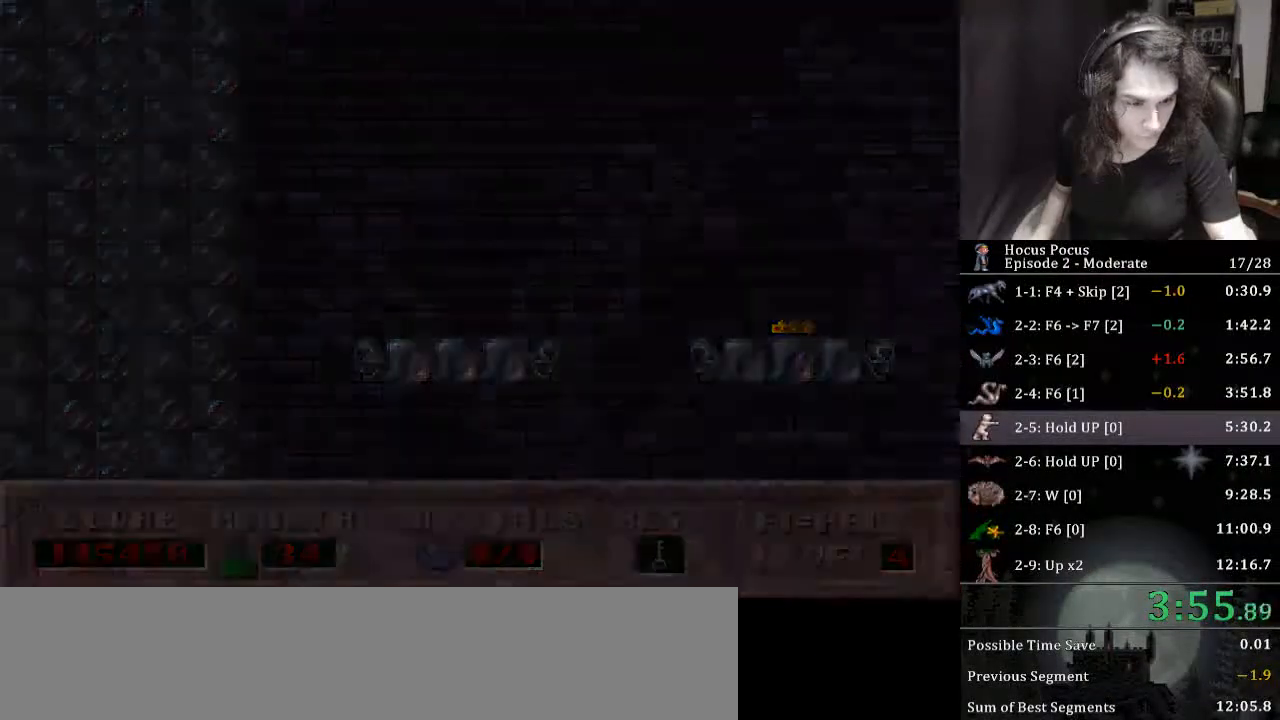
{"keys": ["return"], "events": [[33, "return", "down"], [133, "return", "up"], [233, "return", "down"], [267, "return", "up"], [367, "return", "down"], [400, "return", "up"], [500, "return", "down"]]}
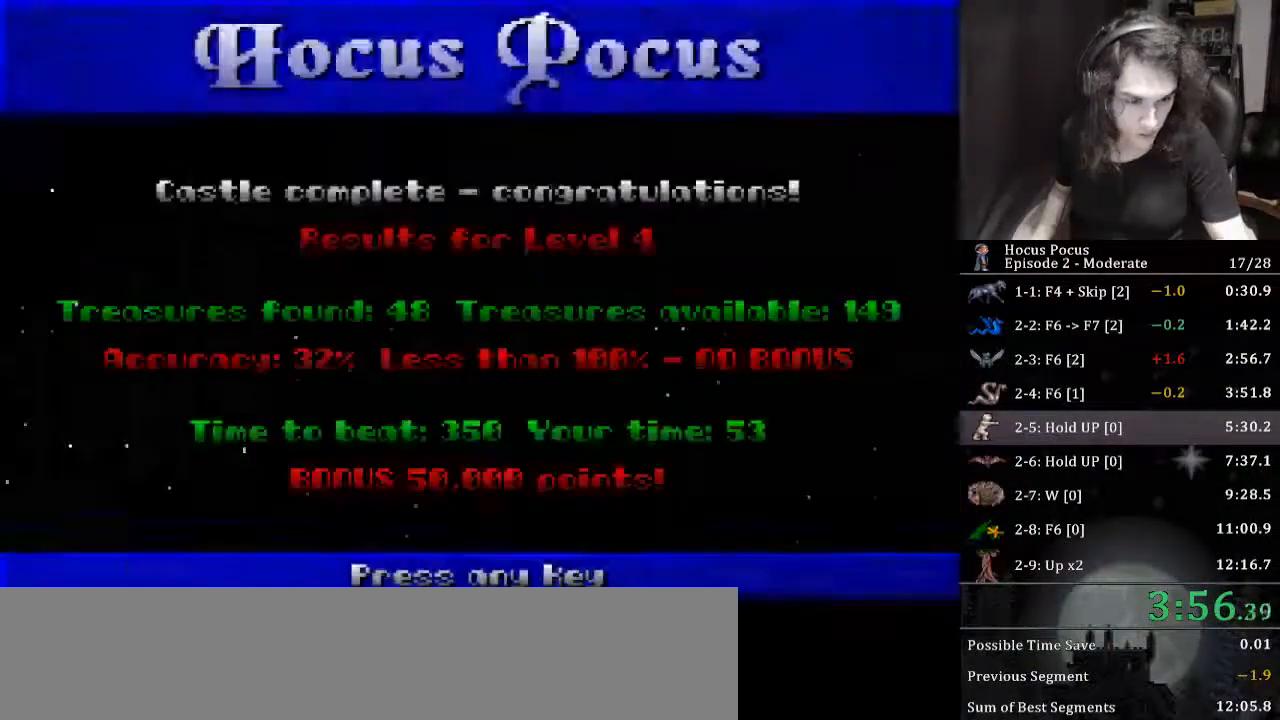
{"keys": [], "events": [[100, "return", "up"], [133, "return", "down"], [233, "return", "up"], [300, "return", "down"], [400, "return", "up"]]}
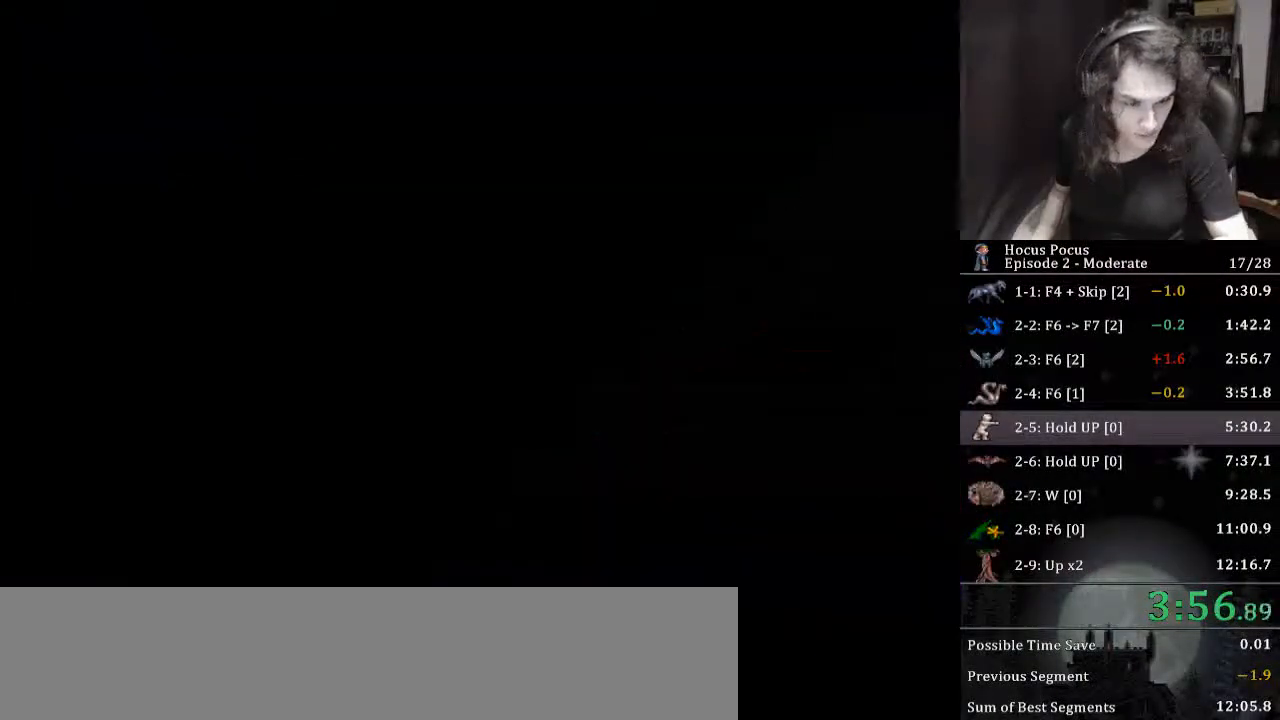
{"keys": ["up"], "events": [[267, "up", "down"]]}
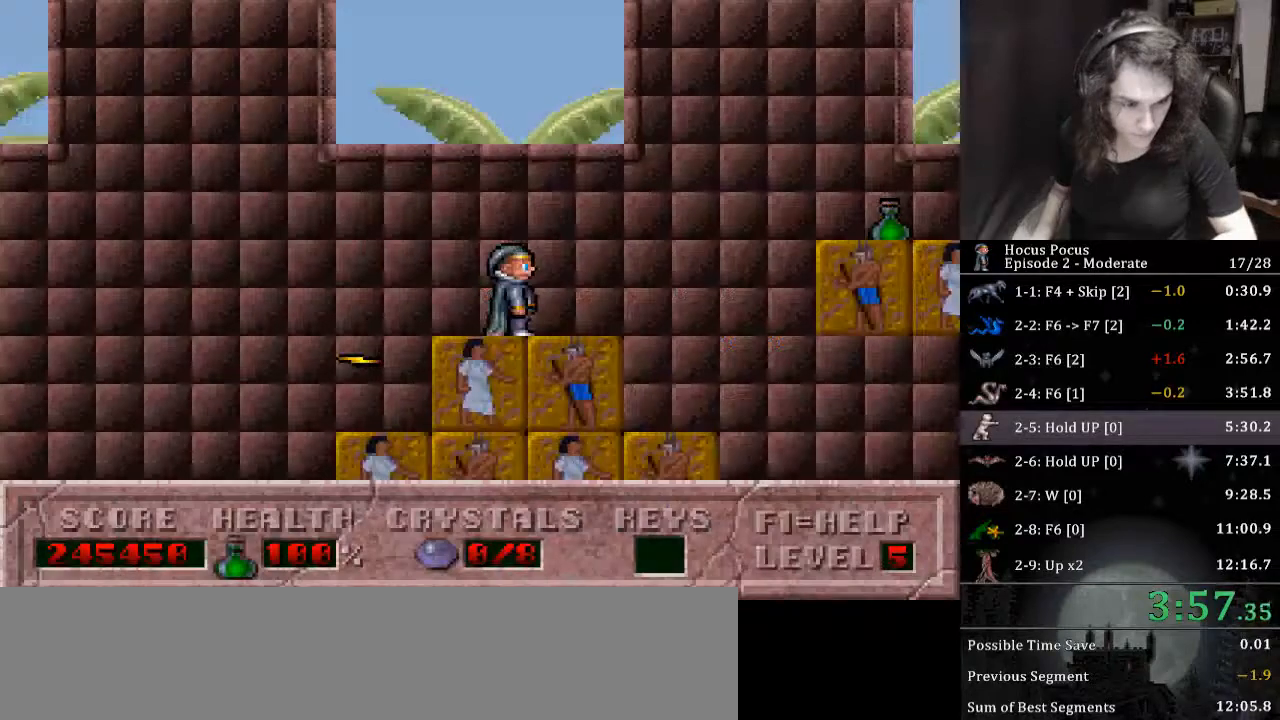
{"keys": ["left", "up"], "events": [[500, "left", "down"]]}
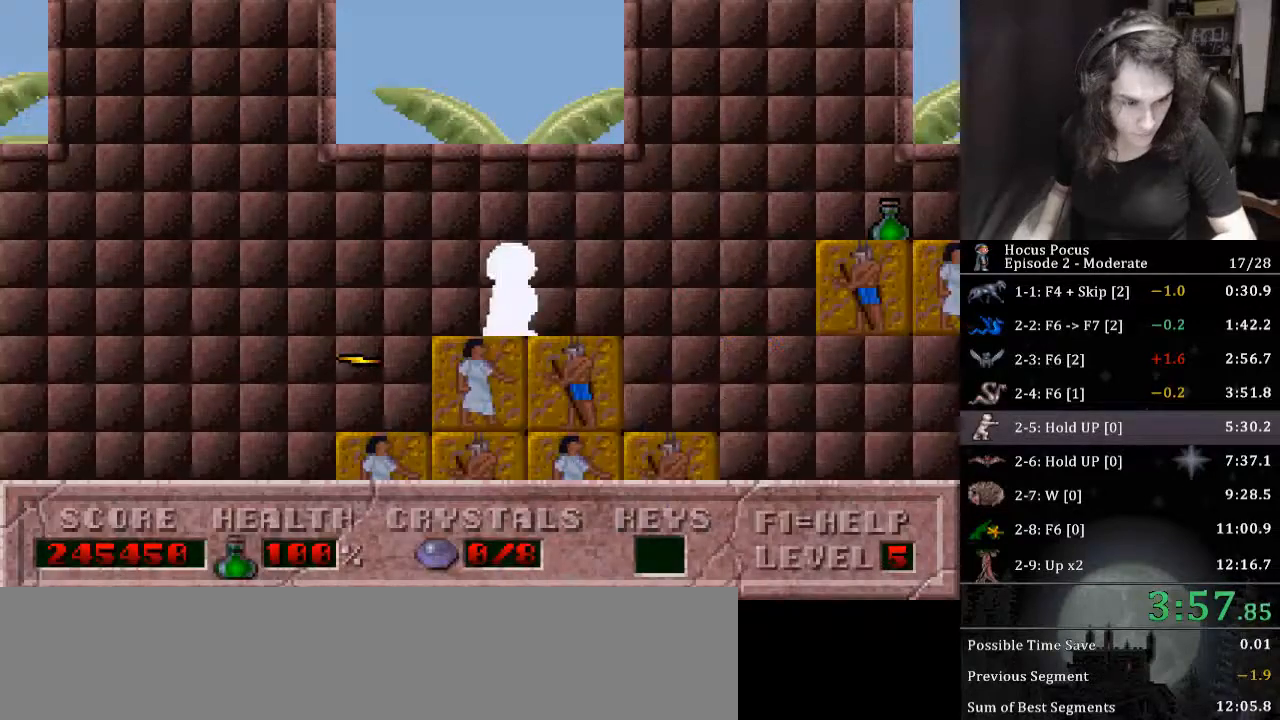
{"keys": ["ctrl_l", "left"], "events": [[67, "up", "up"], [233, "ctrl_l", "down"]]}
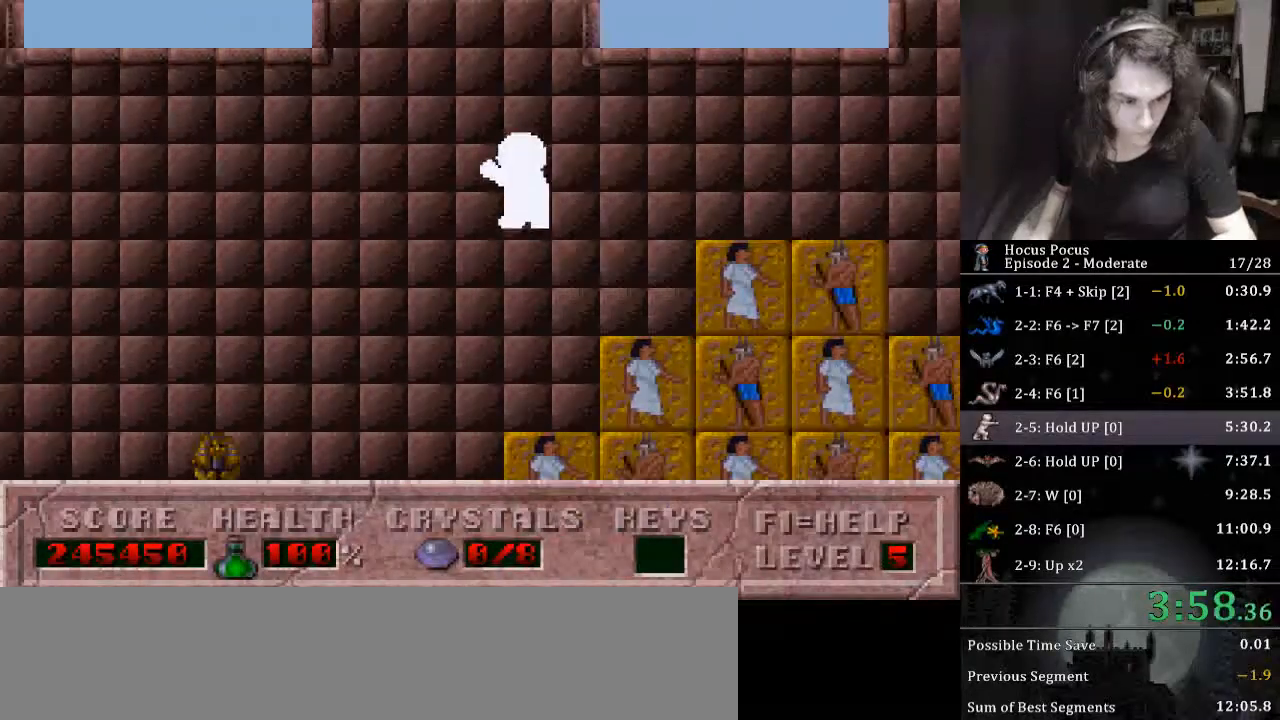
{"keys": ["left"], "events": [[100, "ctrl_l", "up"]]}
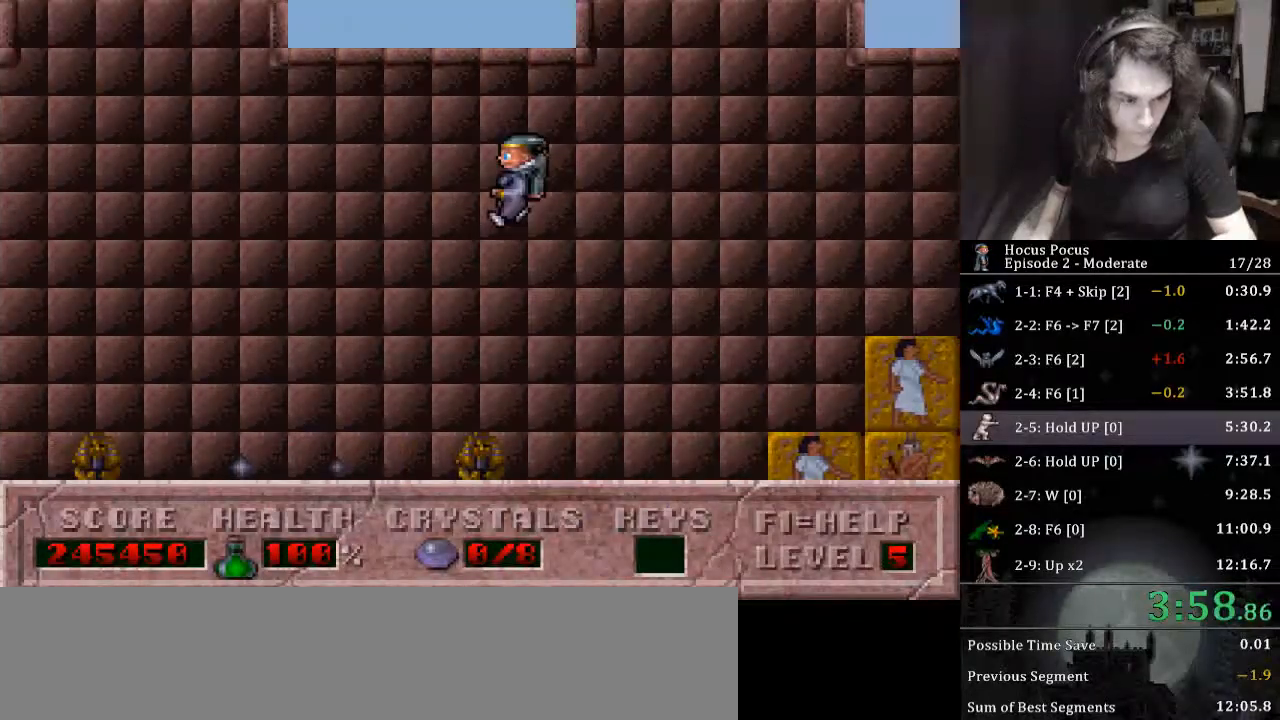
{"keys": ["left"], "events": []}
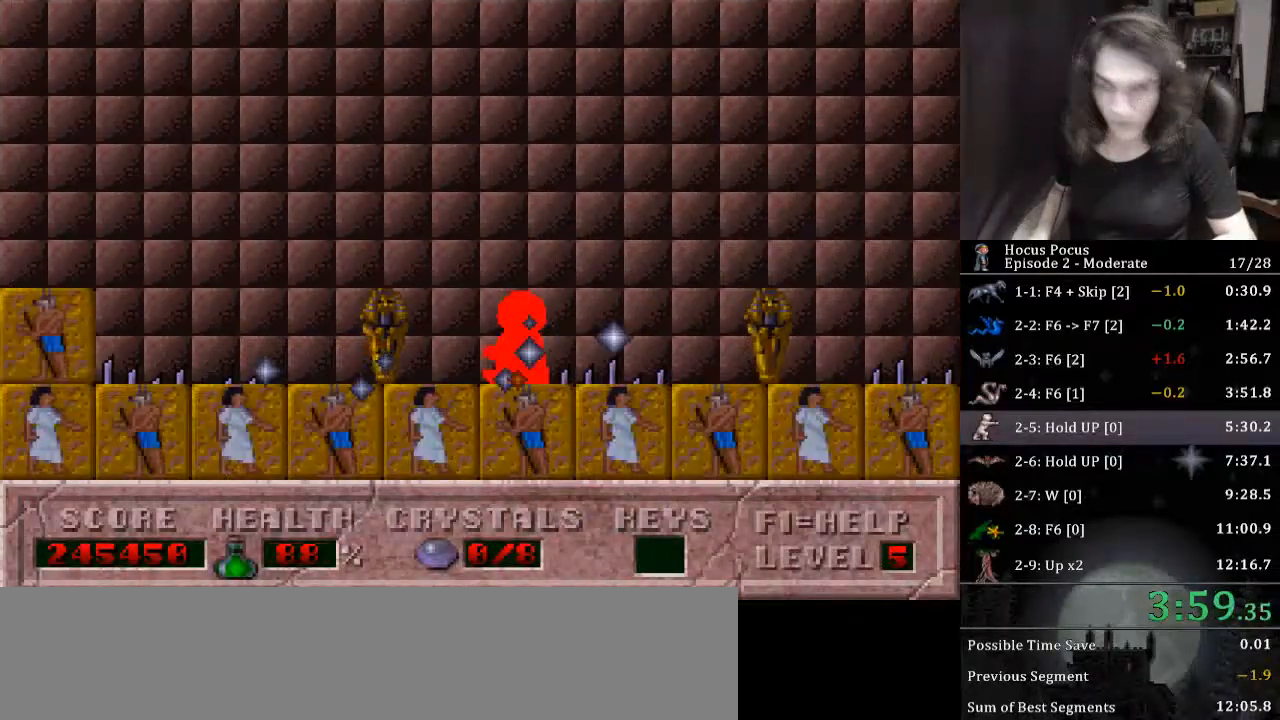
{"keys": ["ctrl_l", "left"], "events": [[333, "ctrl_l", "down"]]}
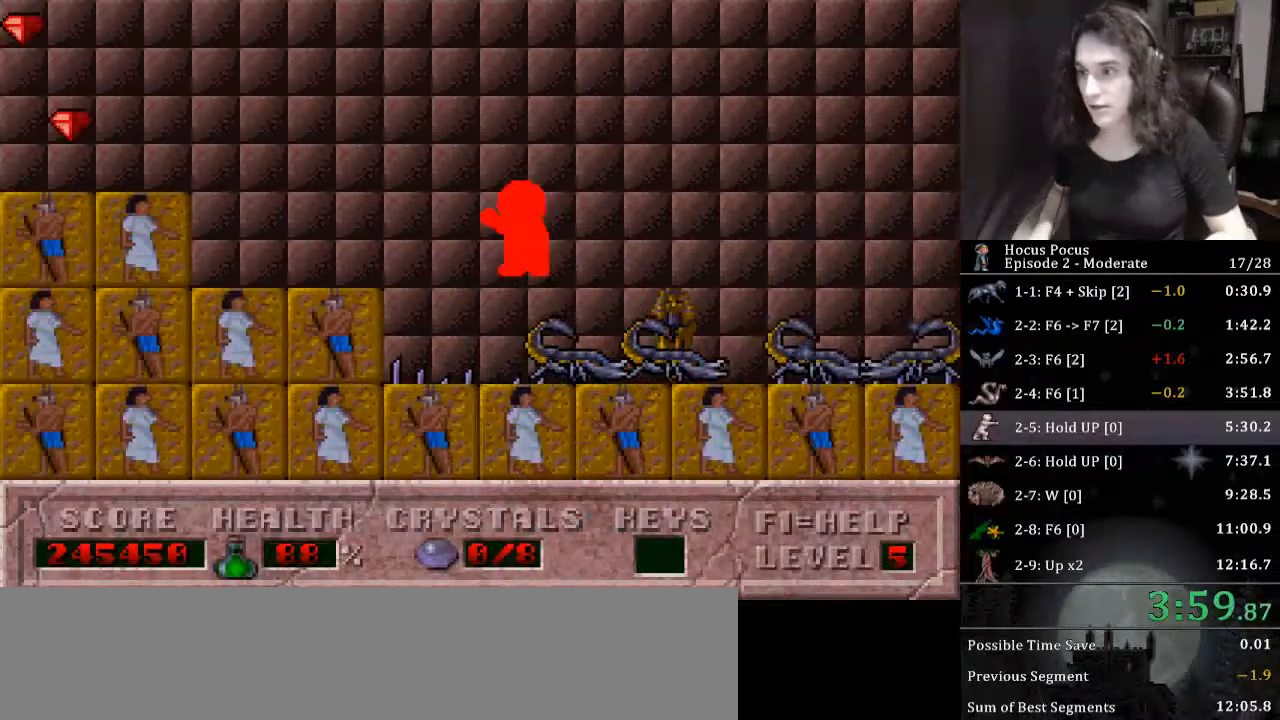
{"keys": ["ctrl_l", "left"], "events": [[100, "ctrl_l", "up"], [500, "ctrl_l", "down"]]}
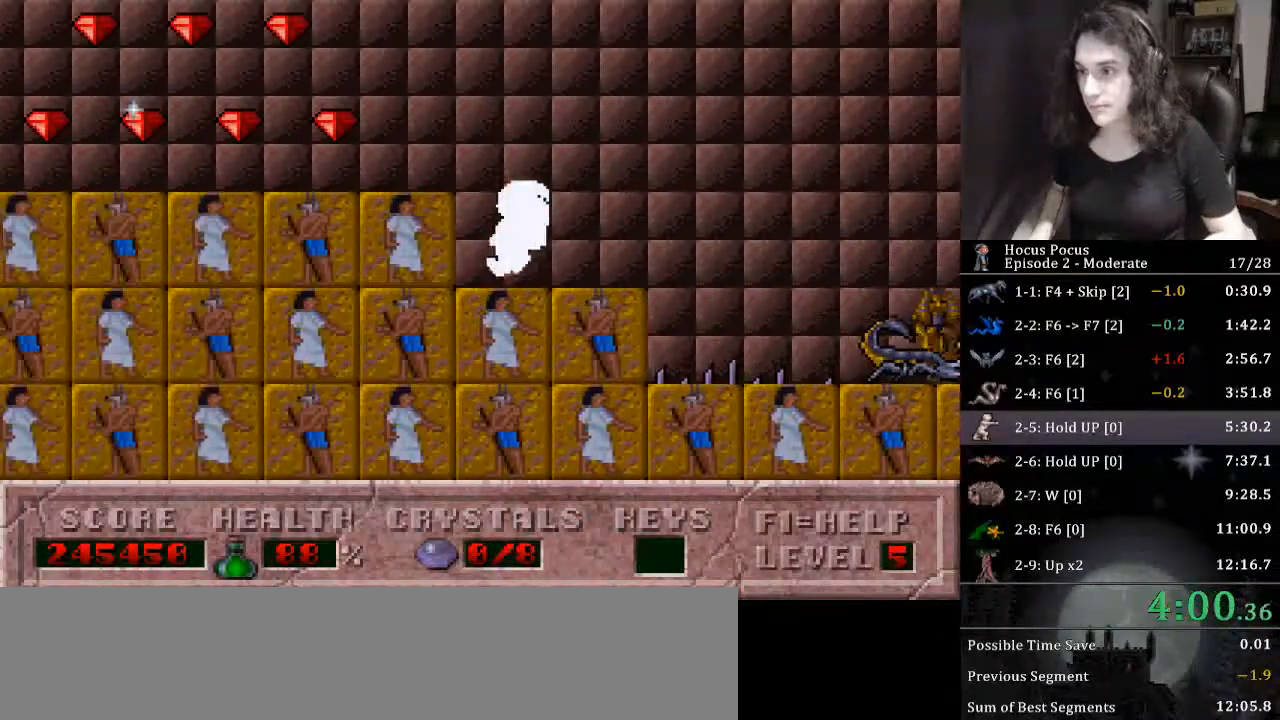
{"keys": ["left"], "events": [[400, "ctrl_l", "up"]]}
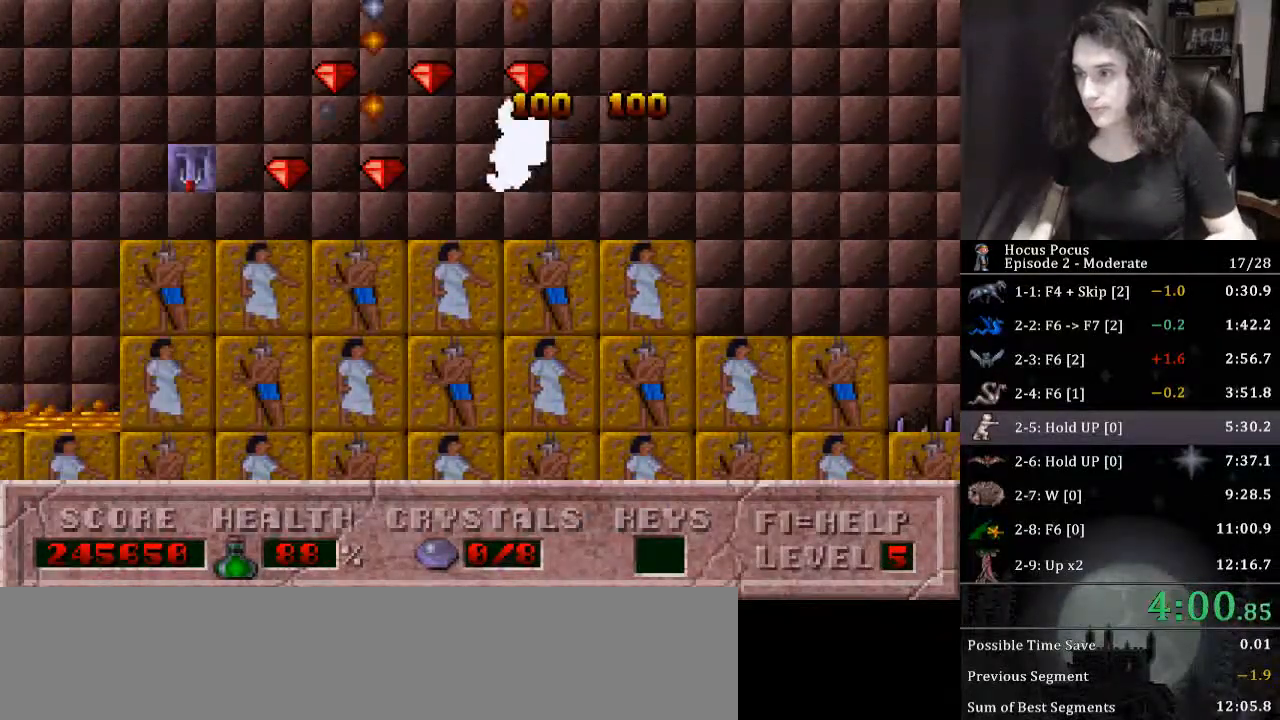
{"keys": ["left", "up"], "events": [[467, "up", "down"]]}
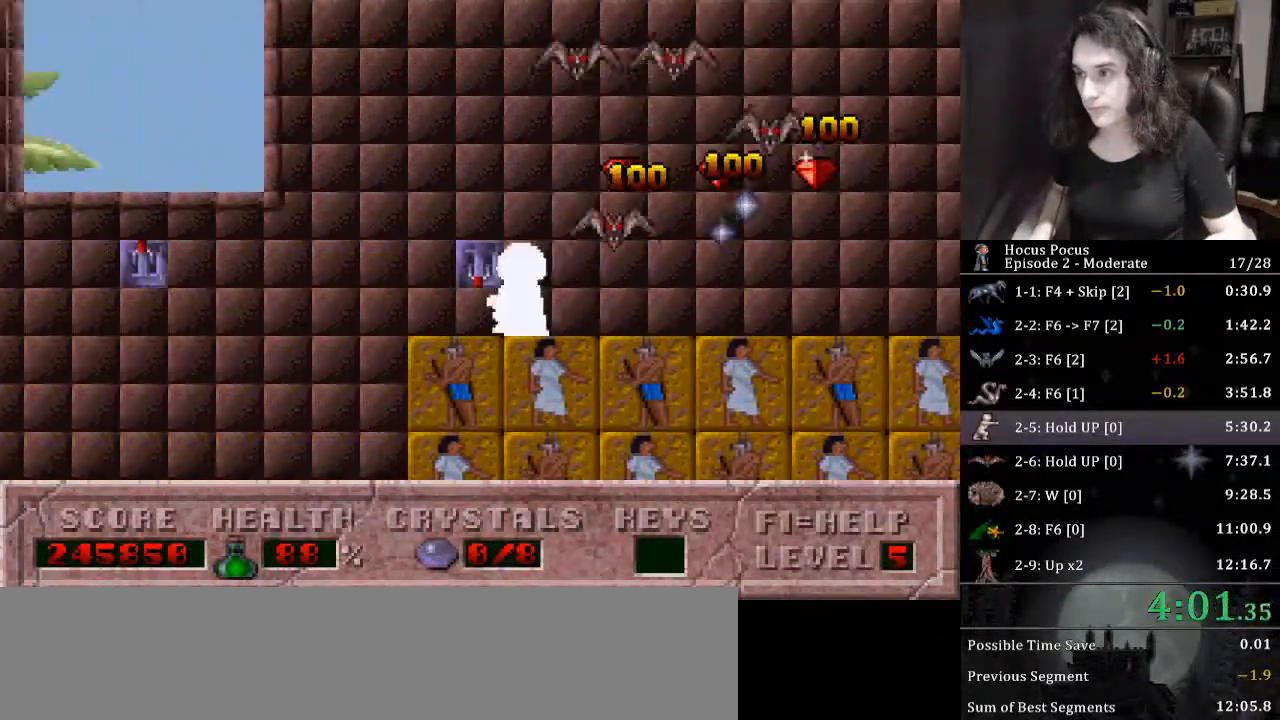
{"keys": ["left"], "events": [[67, "ctrl_l", "down"], [200, "up", "up"], [267, "ctrl_l", "up"]]}
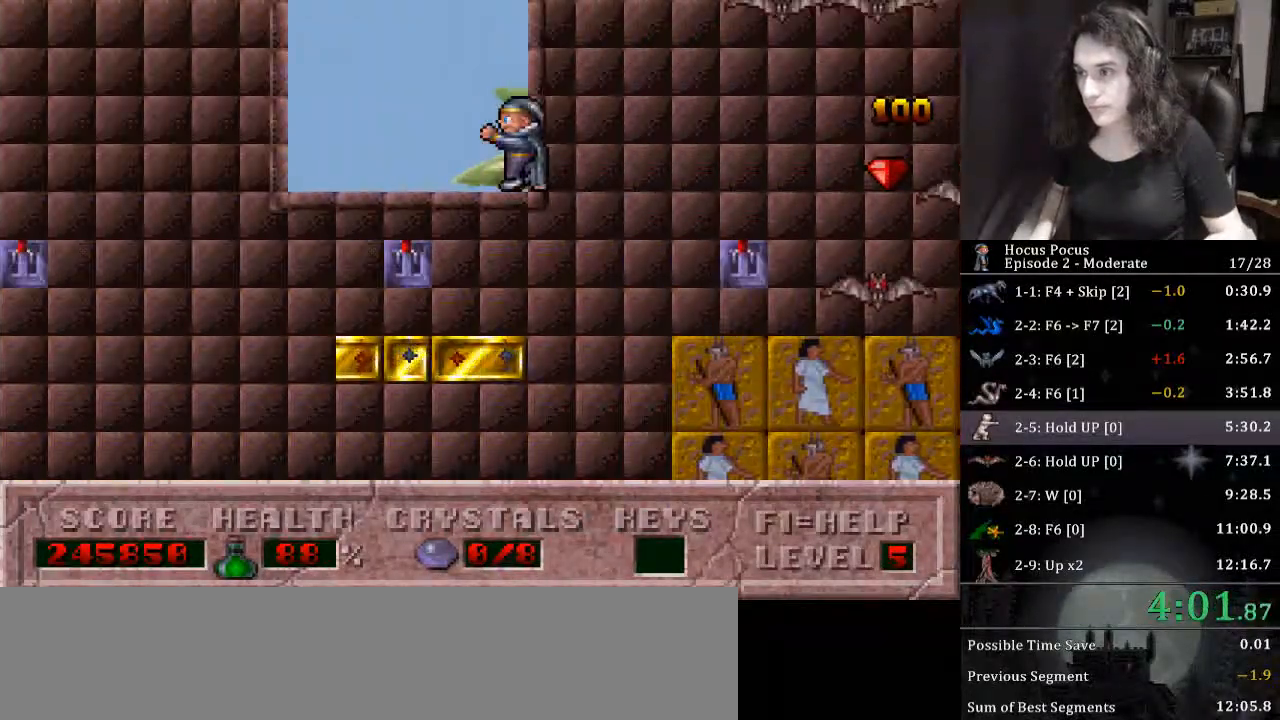
{"keys": ["ctrl_l", "left"], "events": [[133, "left", "up"], [300, "up", "down"], [400, "ctrl_l", "down"], [400, "left", "down"], [500, "up", "up"]]}
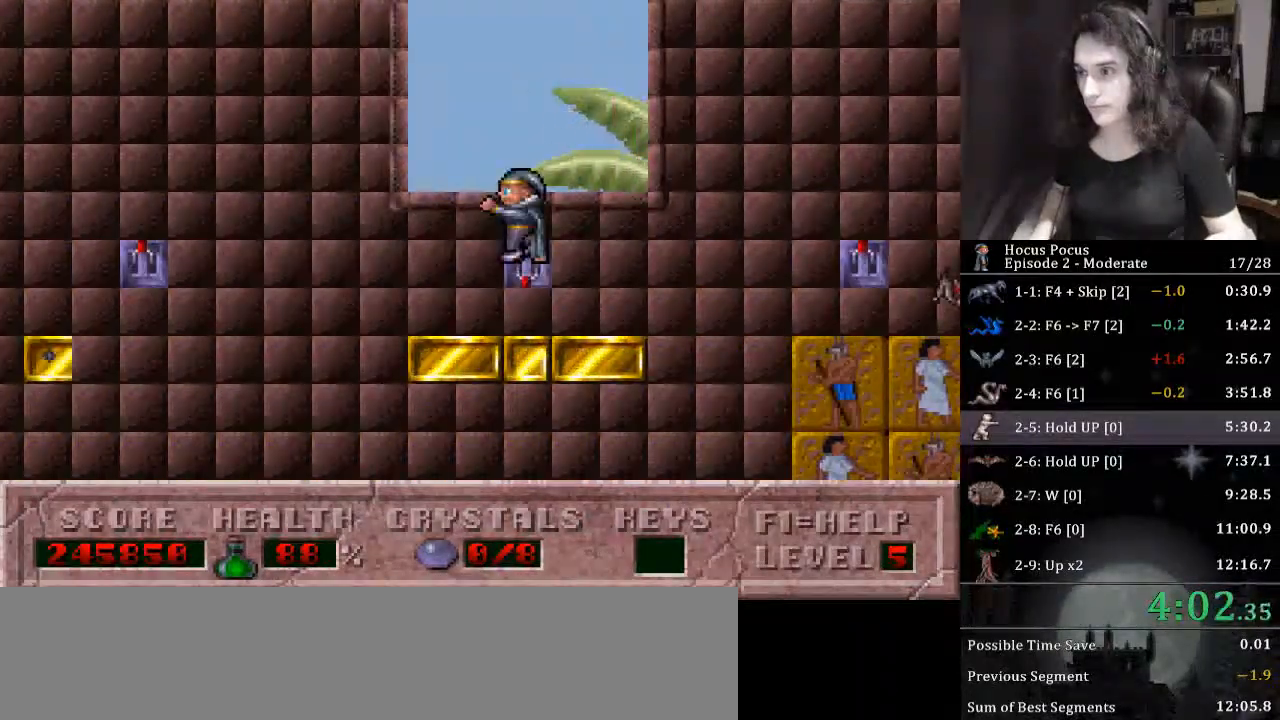
{"keys": ["left"], "events": [[33, "up", "down"], [200, "ctrl_l", "up"], [200, "up", "up"]]}
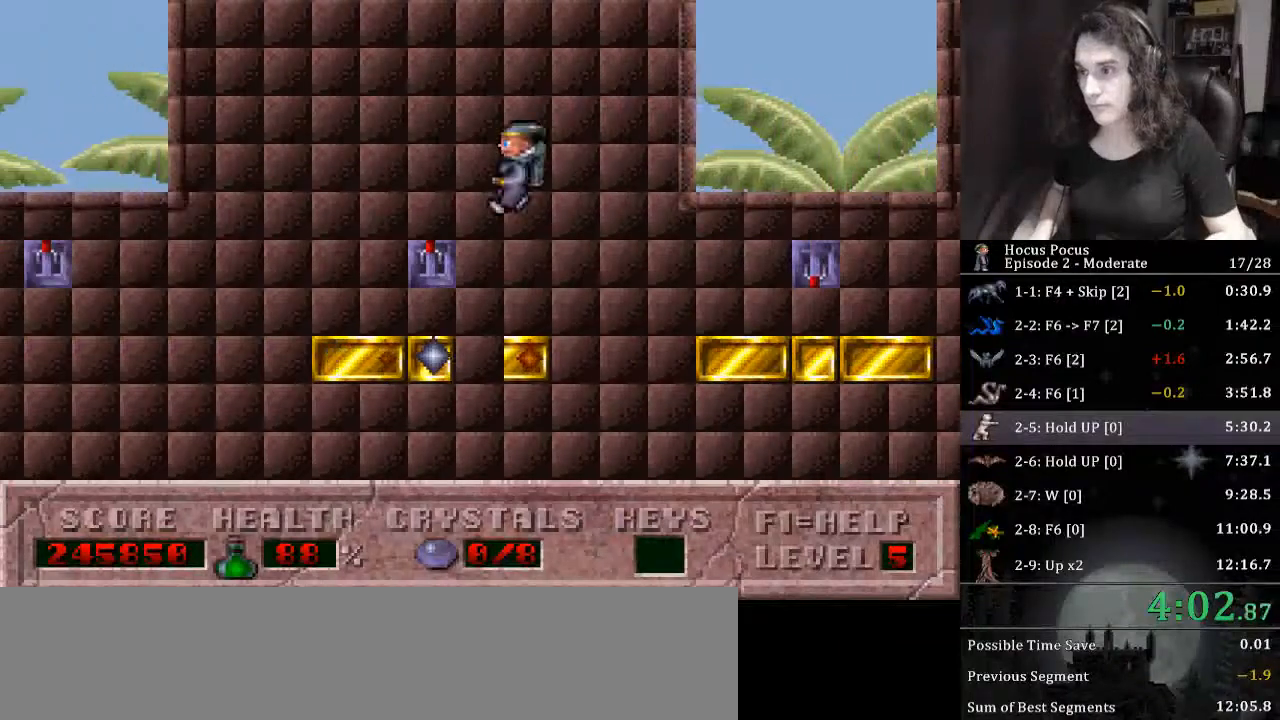
{"keys": ["left"], "events": [[100, "up", "down"], [167, "ctrl_l", "down"], [333, "up", "up"], [400, "ctrl_l", "up"]]}
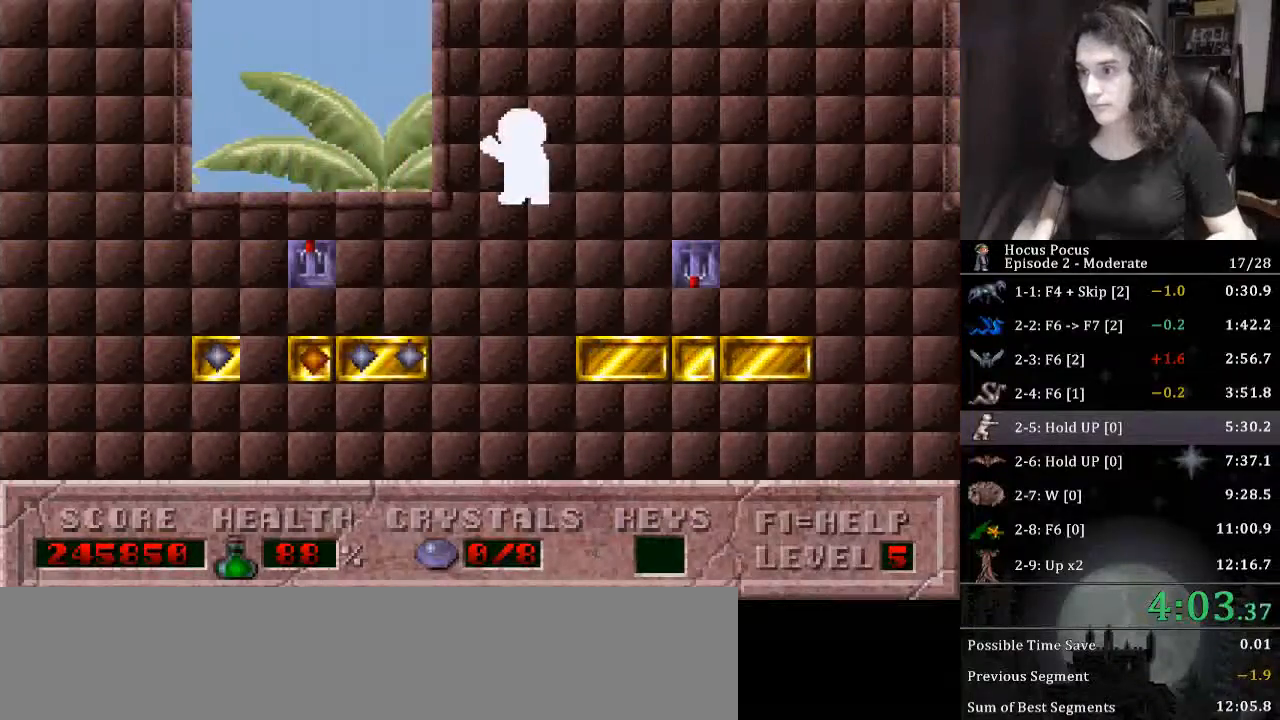
{"keys": ["ctrl_l", "left", "up"], "events": [[300, "left", "up"], [400, "up", "down"], [433, "left", "down"], [500, "ctrl_l", "down"]]}
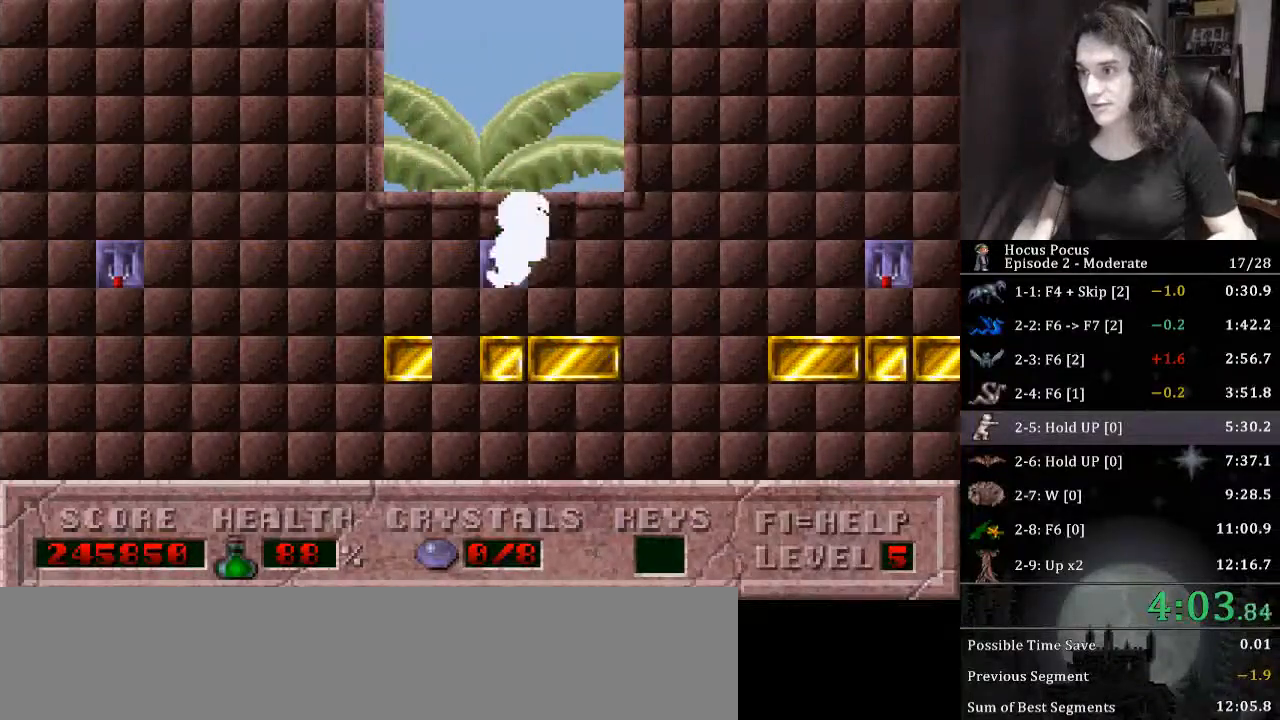
{"keys": ["left"], "events": [[233, "ctrl_l", "up"], [267, "up", "up"]]}
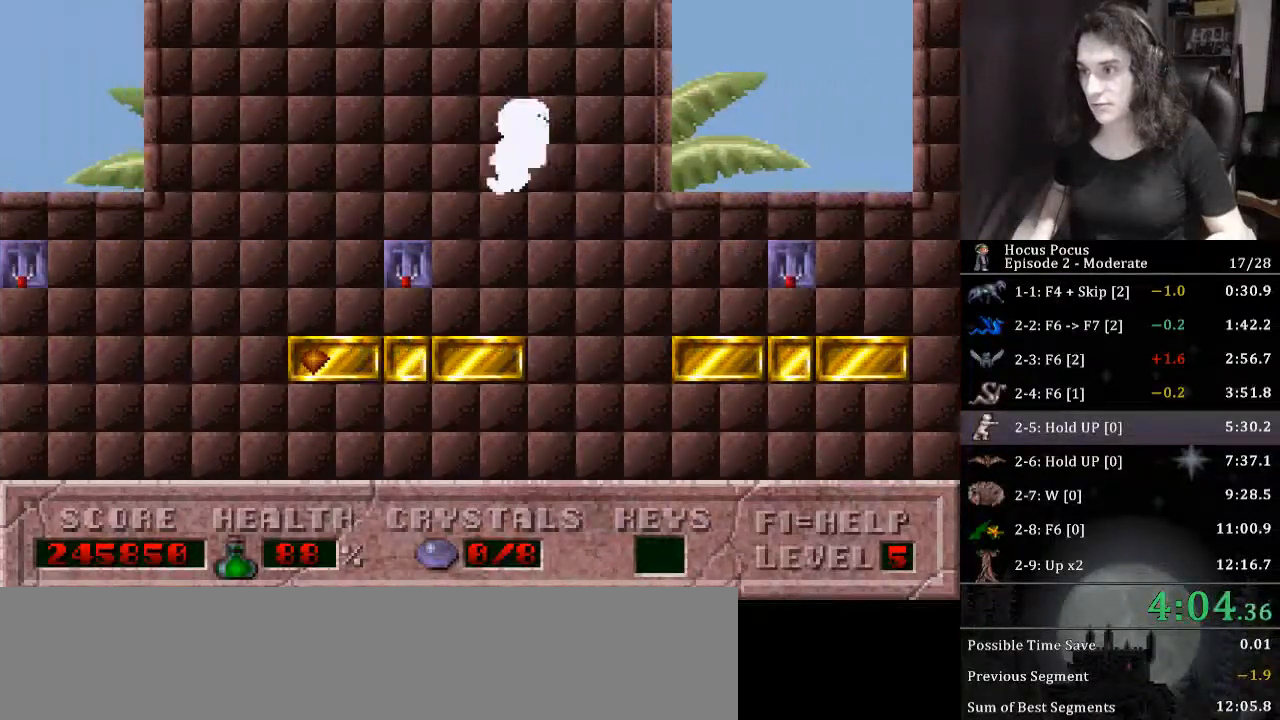
{"keys": ["left"], "events": [[200, "left", "up"], [233, "ctrl_l", "down"], [233, "up", "down"], [333, "left", "down"], [433, "up", "up"], [467, "ctrl_l", "up"]]}
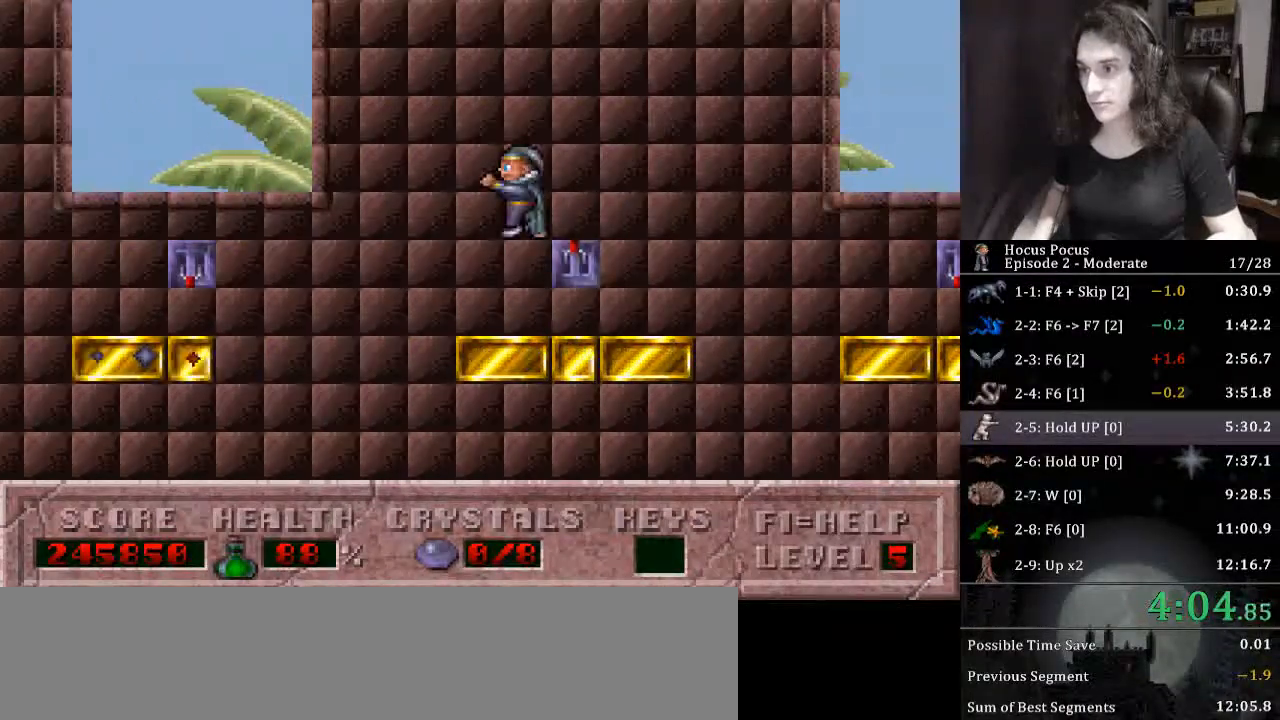
{"keys": ["left"], "events": []}
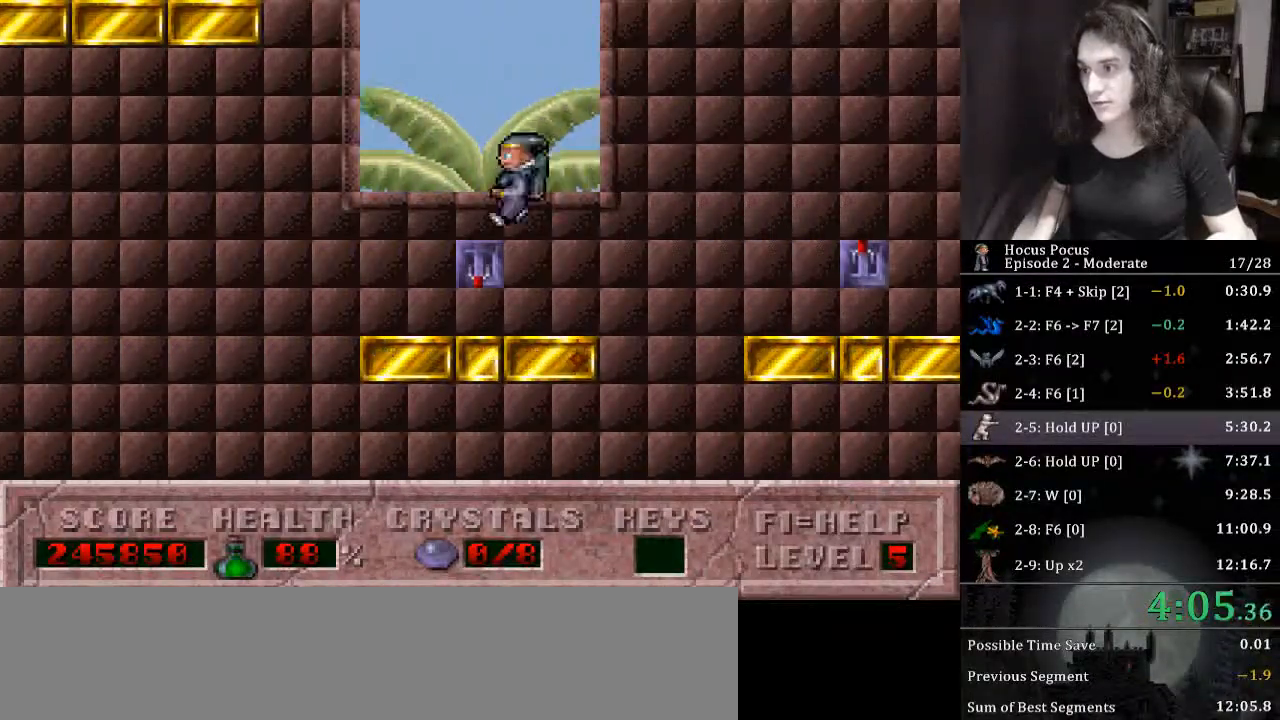
{"keys": ["left"], "events": [[33, "ctrl_l", "down"], [33, "left", "up"], [133, "left", "down"], [133, "up", "down"], [267, "ctrl_l", "up"], [400, "up", "up"]]}
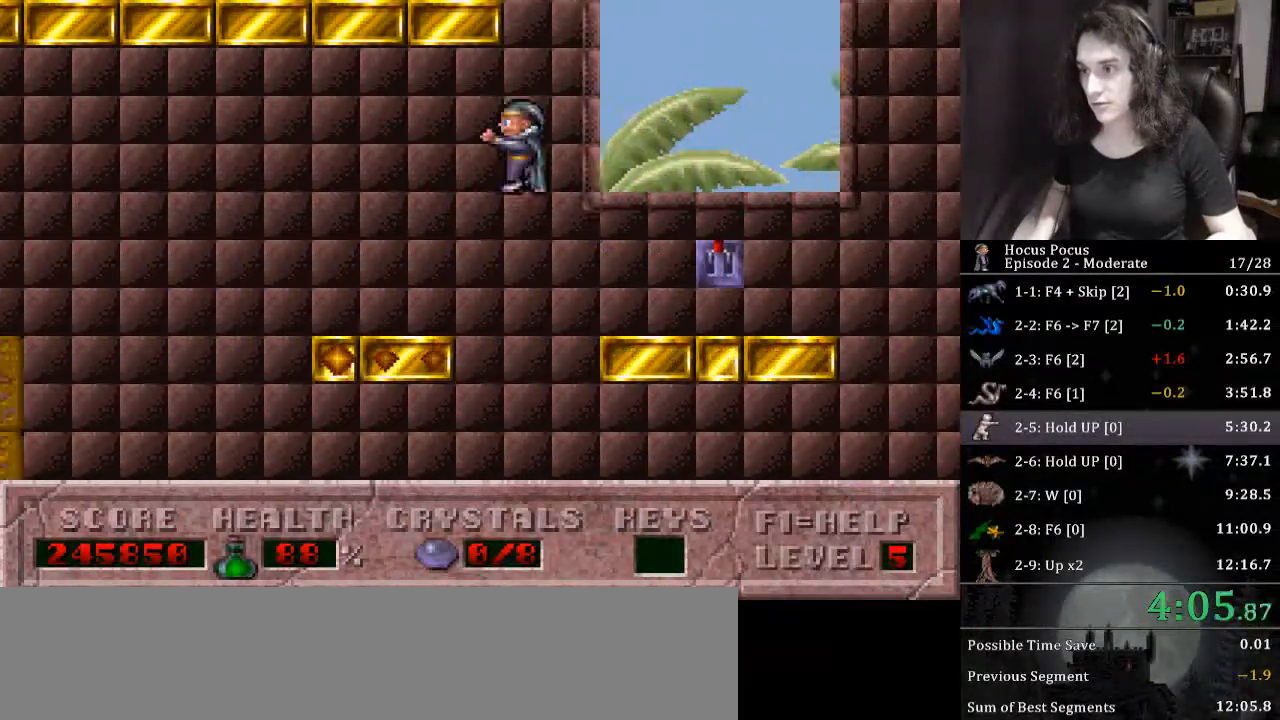
{"keys": ["ctrl_l", "left"], "events": [[333, "left", "up"], [400, "ctrl_l", "down"], [433, "left", "down"]]}
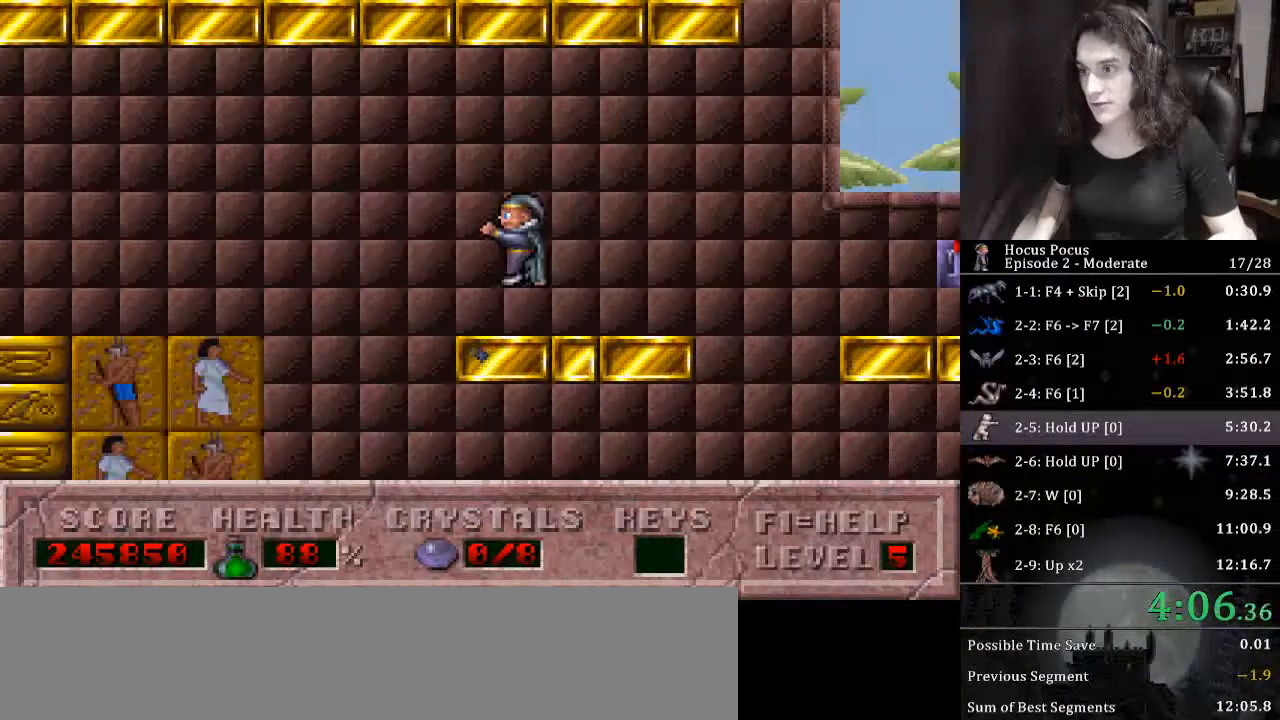
{"keys": ["left"], "events": [[200, "ctrl_l", "up"]]}
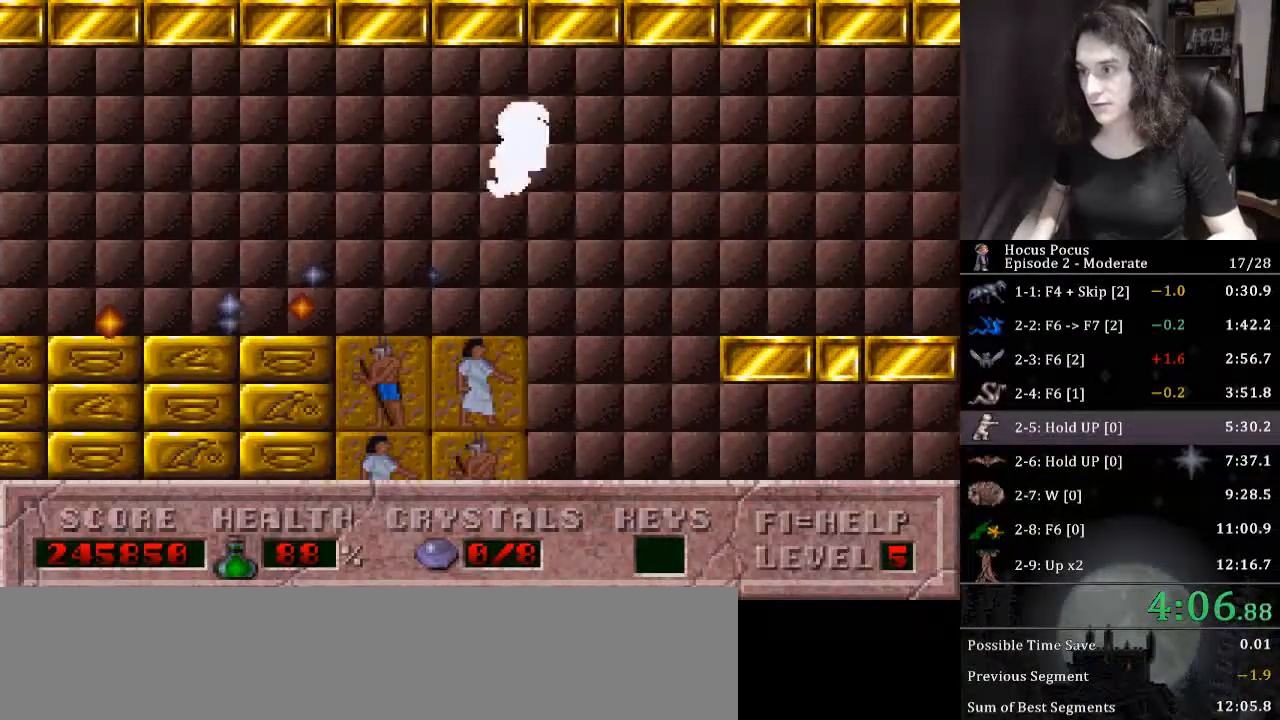
{"keys": ["ctrl_l", "left"], "events": [[33, "left", "up"], [133, "ctrl_l", "down"], [333, "left", "down"]]}
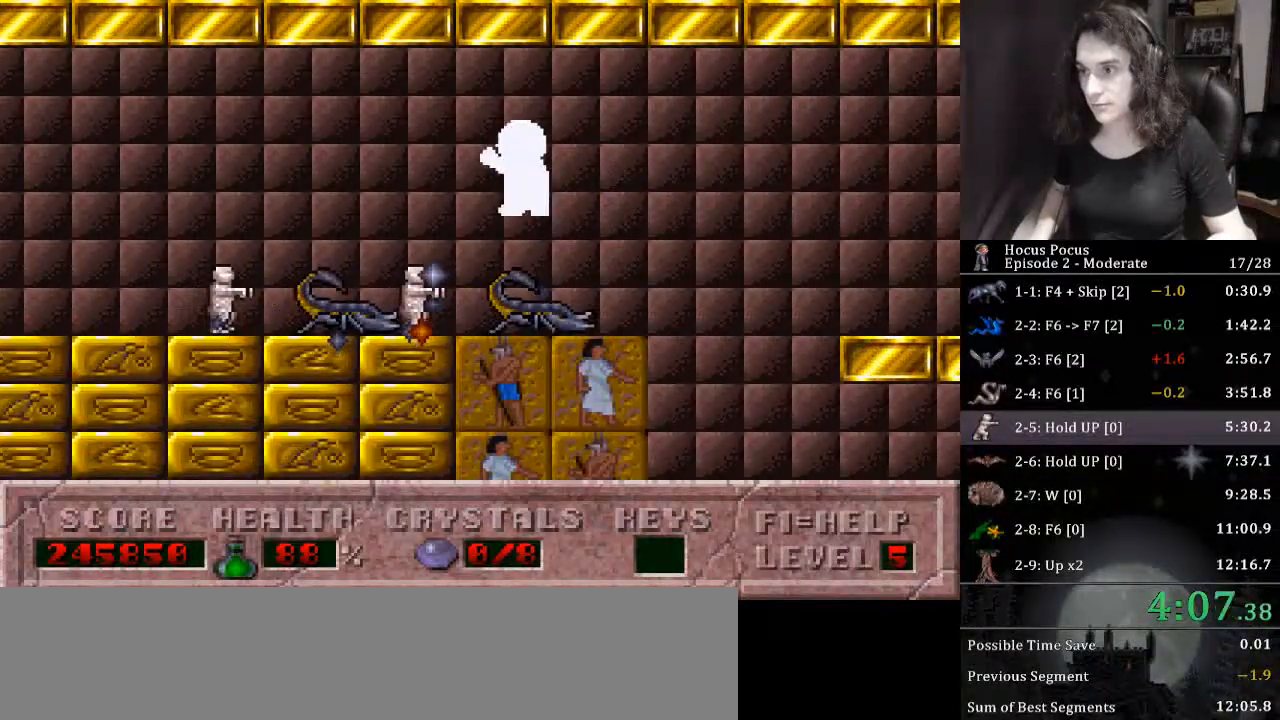
{"keys": ["left"], "events": [[67, "ctrl_l", "up"]]}